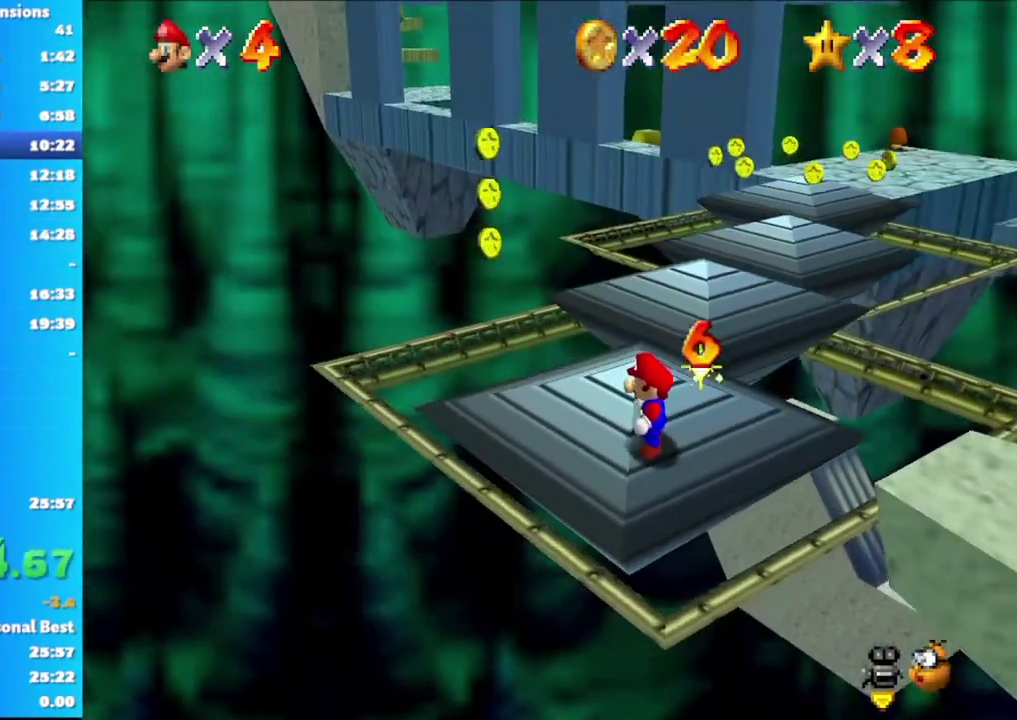
Gameplay with a controller (Xbox layout); each line is a JSON object with the inputs held at the frame after it. "events" lists button and stick changes between this image and that frame as [ms after this image, input, new state], when the widget could be followed in between.
{"buttons": [], "left_stick": "up-right", "right_stick": "center", "events": [[300, "left_stick", "up-right"]]}
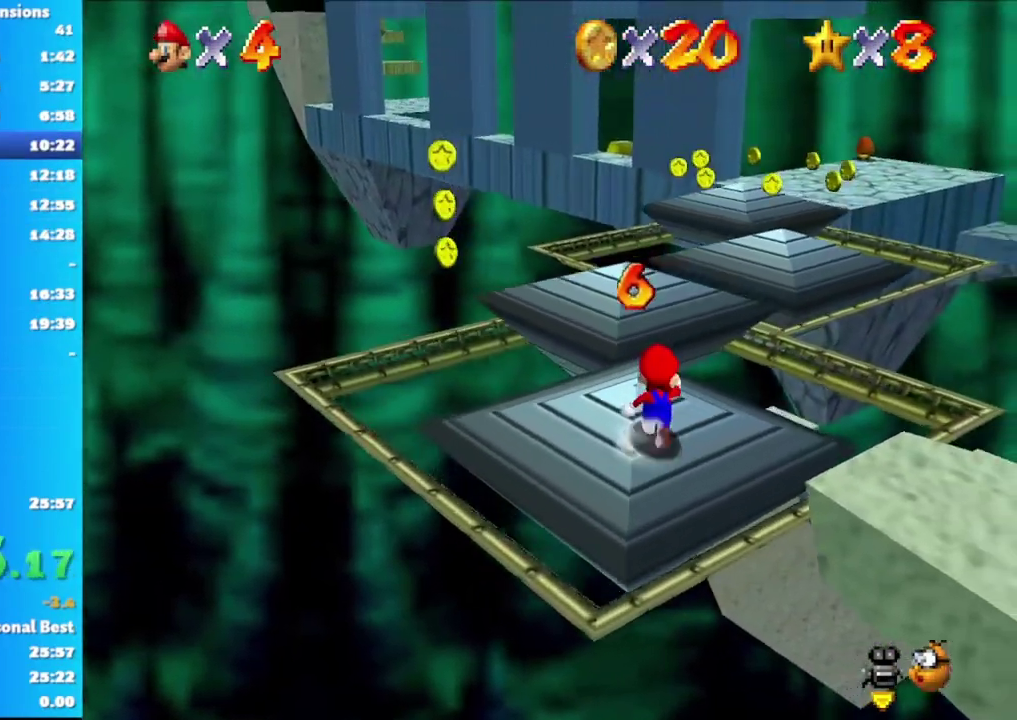
{"buttons": [], "left_stick": "up", "right_stick": "center", "events": [[183, "left_stick", "up"]]}
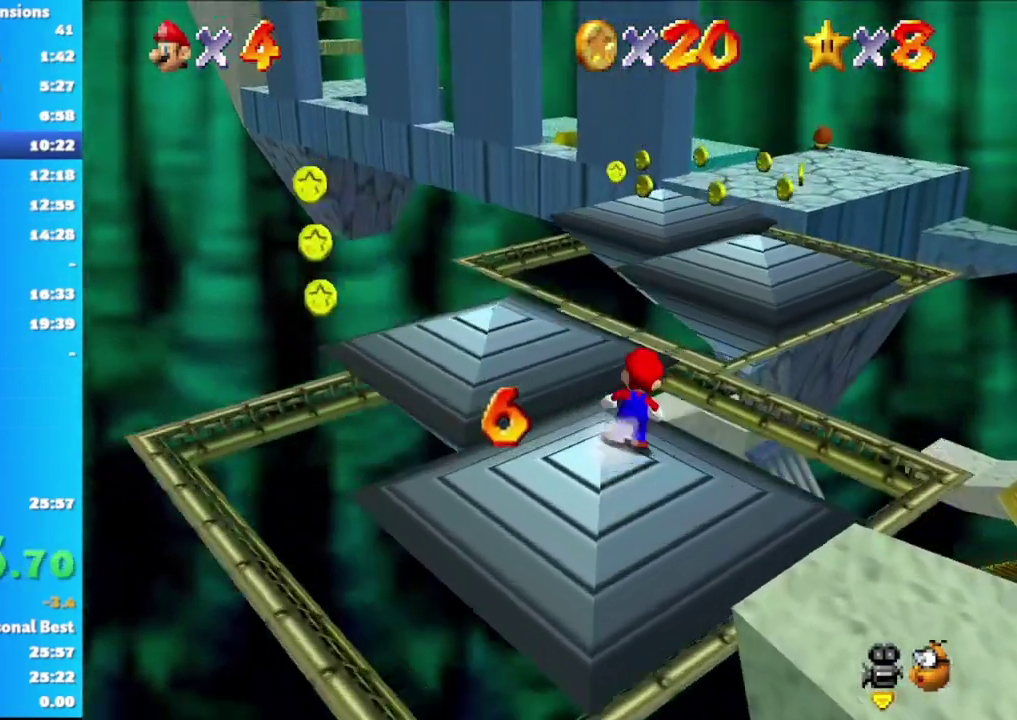
{"buttons": [], "left_stick": "up-left", "right_stick": "center", "events": [[33, "A", "down"], [100, "left_stick", "up-left"], [150, "A", "up"], [317, "left_stick", "left"], [417, "left_stick", "up-left"]]}
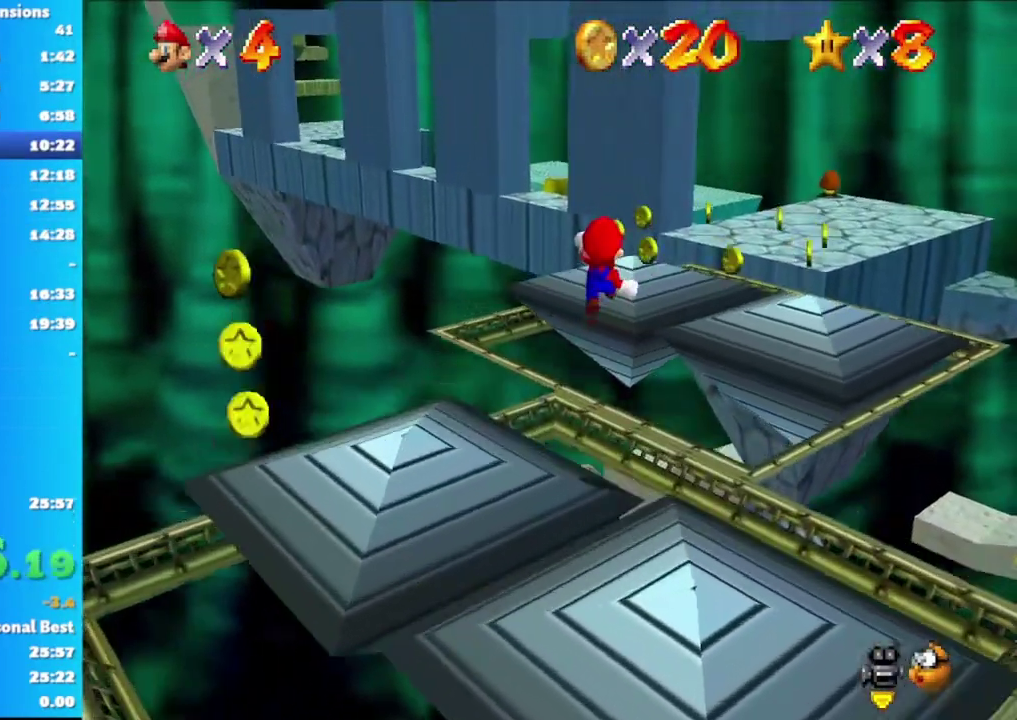
{"buttons": [], "left_stick": "up", "right_stick": "center", "events": [[133, "left_stick", "up"]]}
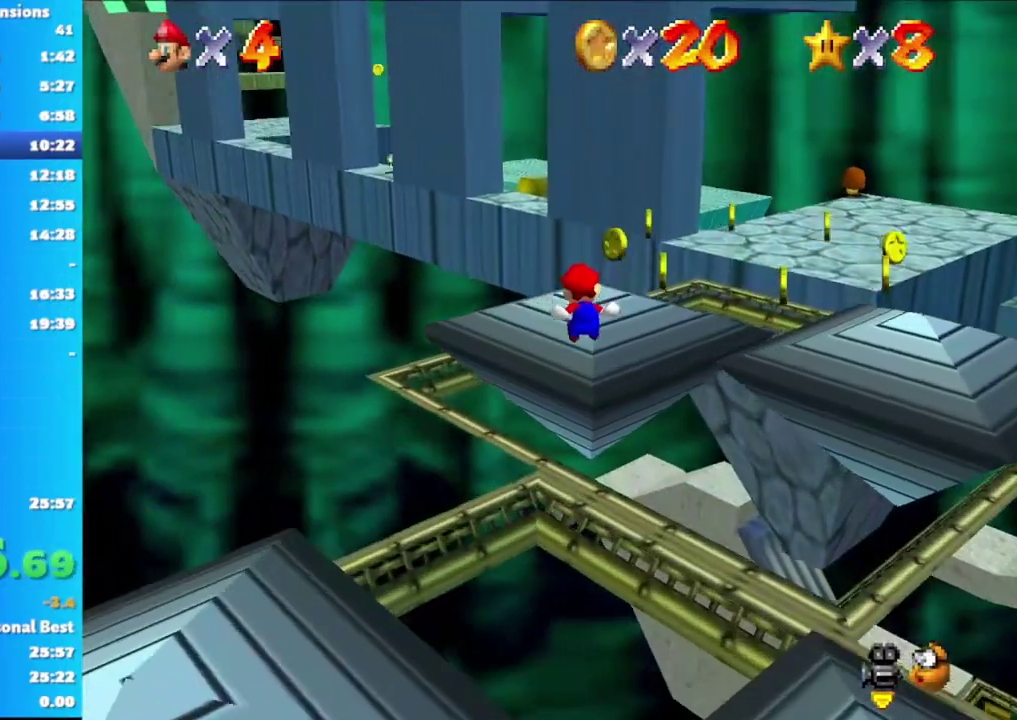
{"buttons": ["A"], "left_stick": "up", "right_stick": "center", "events": [[67, "left_stick", "up-left"], [433, "A", "down"], [433, "left_stick", "up"]]}
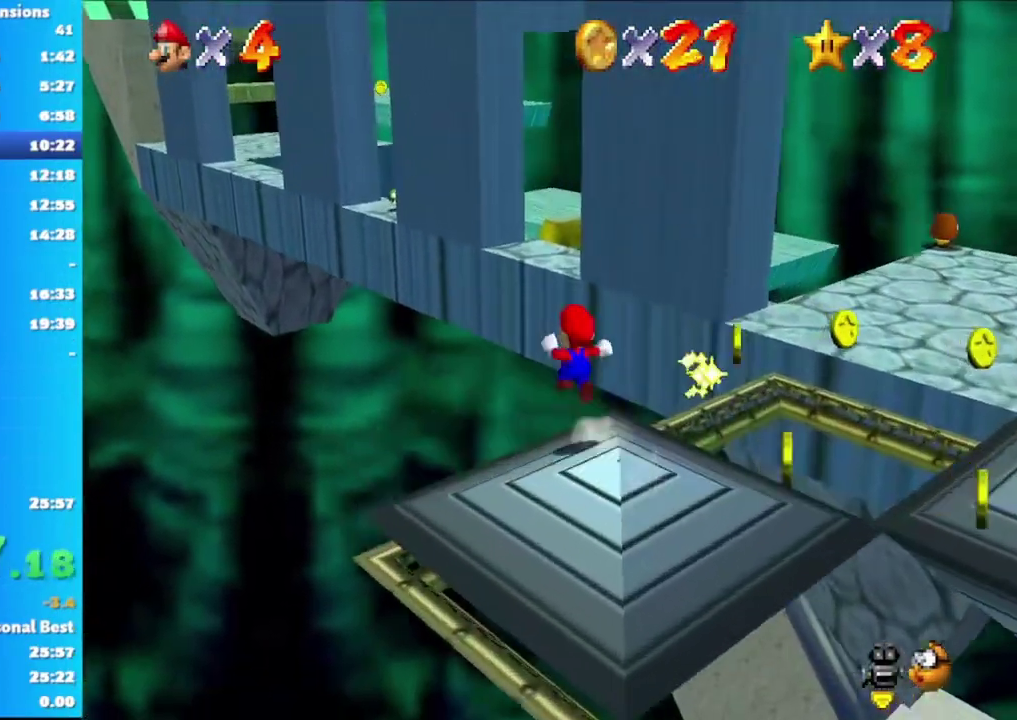
{"buttons": [], "left_stick": "right", "right_stick": "center", "events": [[33, "A", "up"], [100, "left_stick", "up-right"], [283, "left_stick", "right"]]}
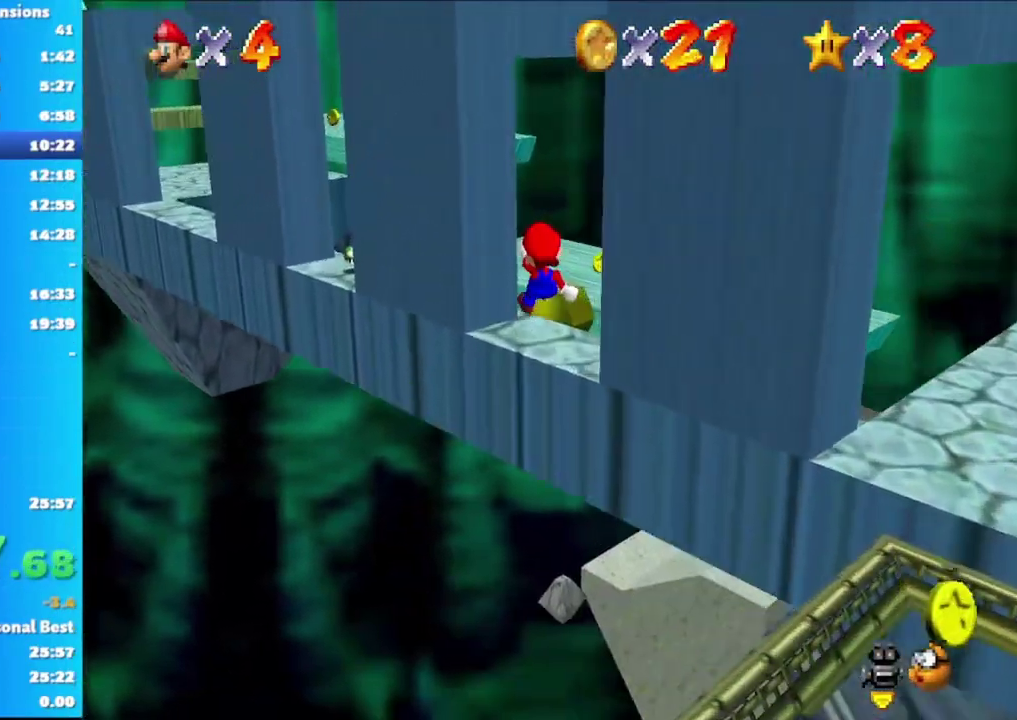
{"buttons": [], "left_stick": "right", "right_stick": "center", "events": []}
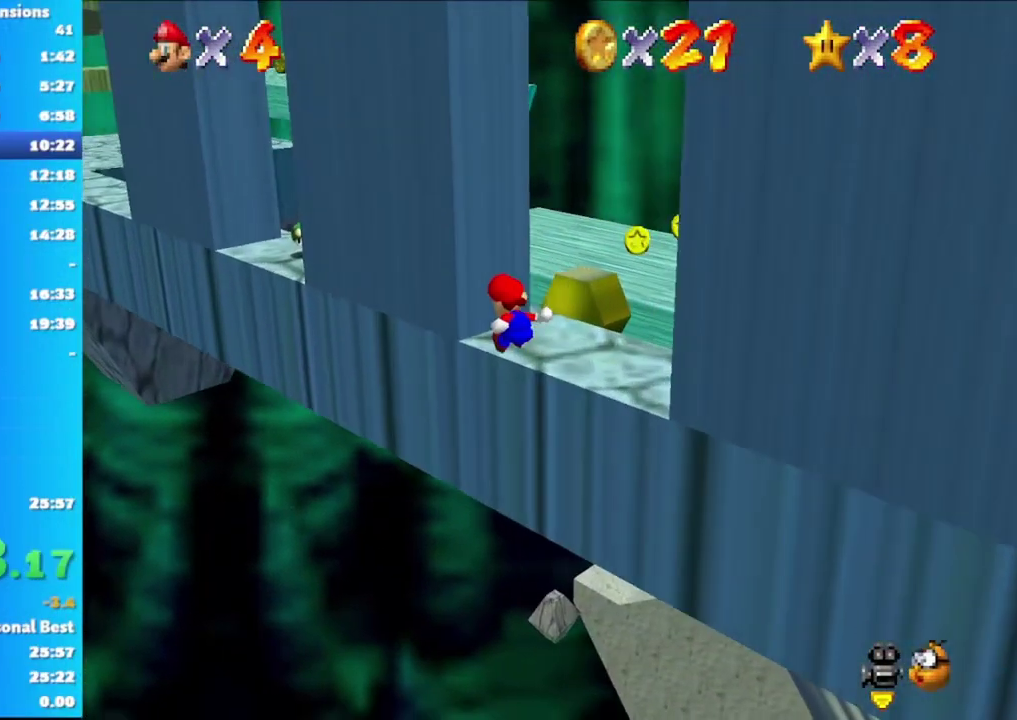
{"buttons": [], "left_stick": "down-right", "right_stick": "center"}
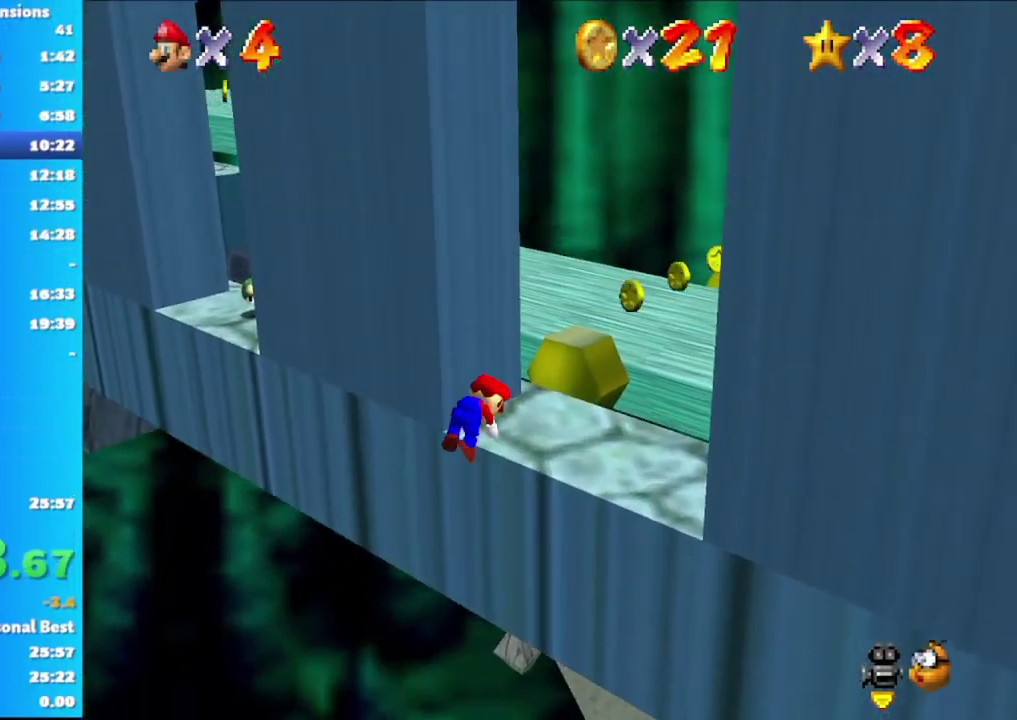
{"buttons": [], "left_stick": "right", "right_stick": "center"}
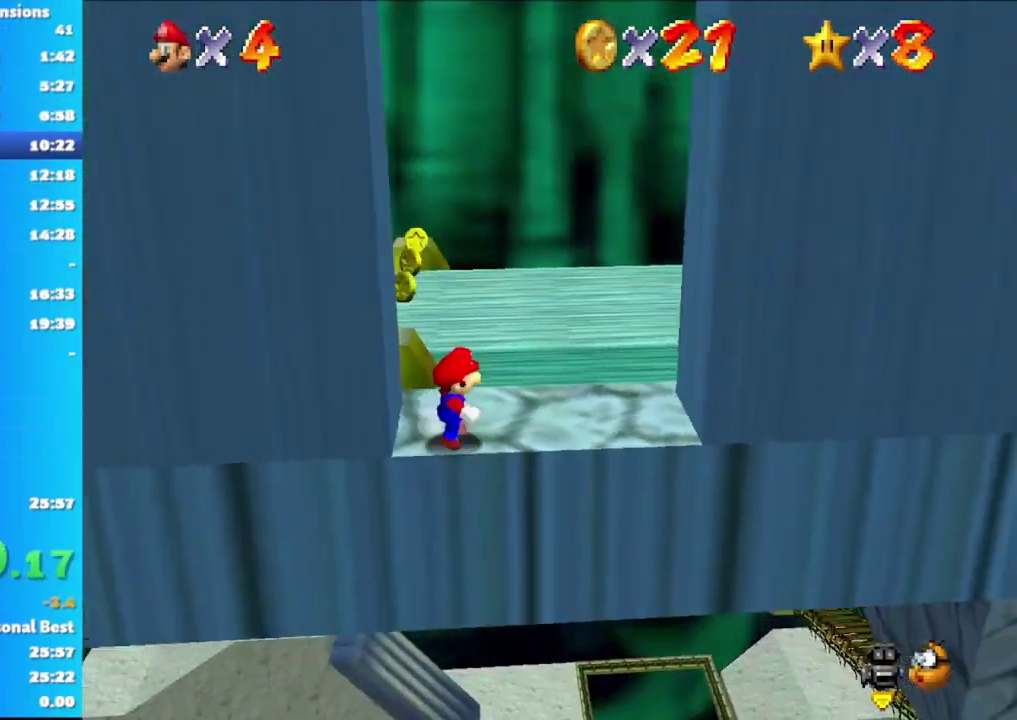
{"buttons": ["A"], "left_stick": "right", "right_stick": "center", "events": [[333, "A", "down"]]}
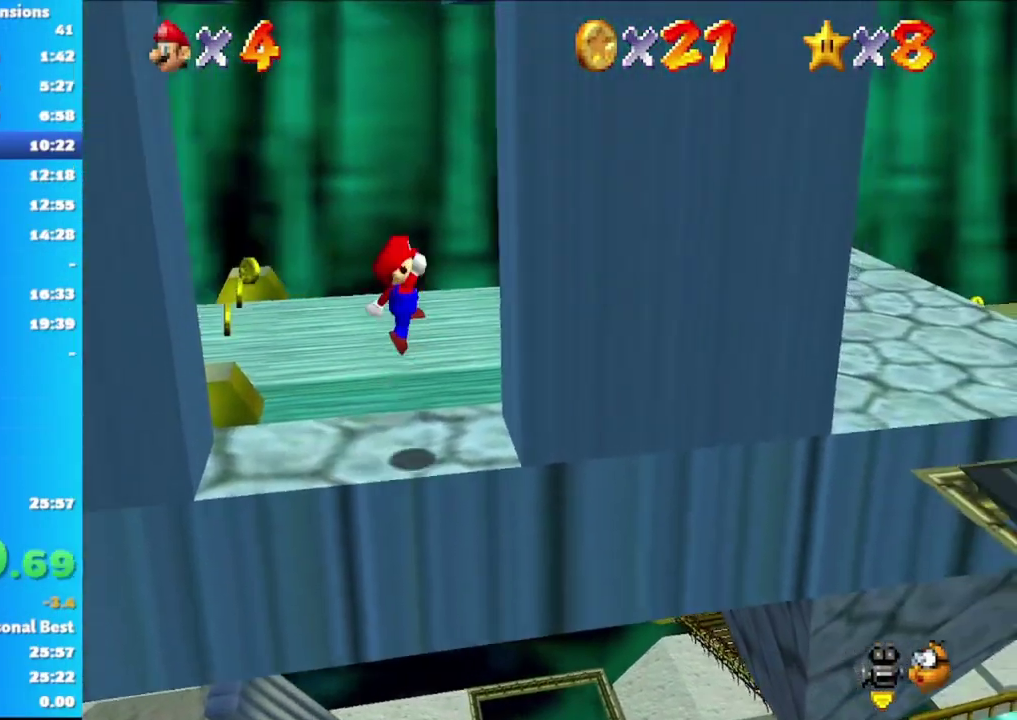
{"buttons": [], "left_stick": "left", "right_stick": "center", "events": [[117, "A", "up"], [250, "A", "down"], [267, "left_stick", "left"], [467, "A", "up"]]}
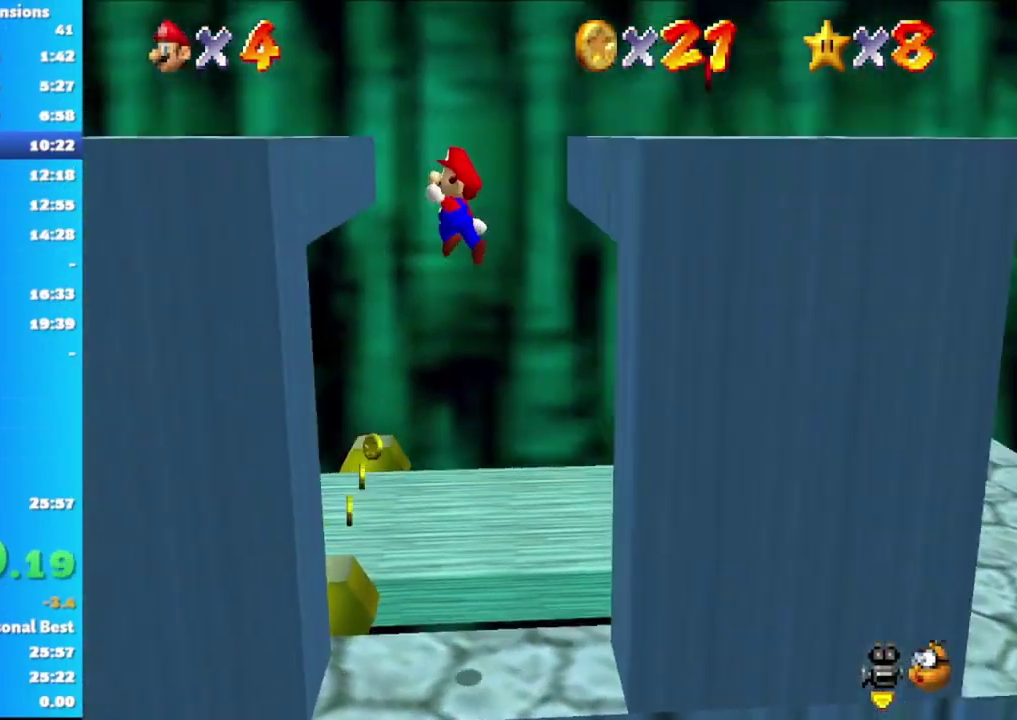
{"buttons": ["A"], "left_stick": "right", "right_stick": "center", "events": [[50, "left_stick", "center"], [117, "left_stick", "down"], [167, "left_stick", "down-left"], [317, "A", "down"], [450, "left_stick", "down-right"], [500, "left_stick", "right"]]}
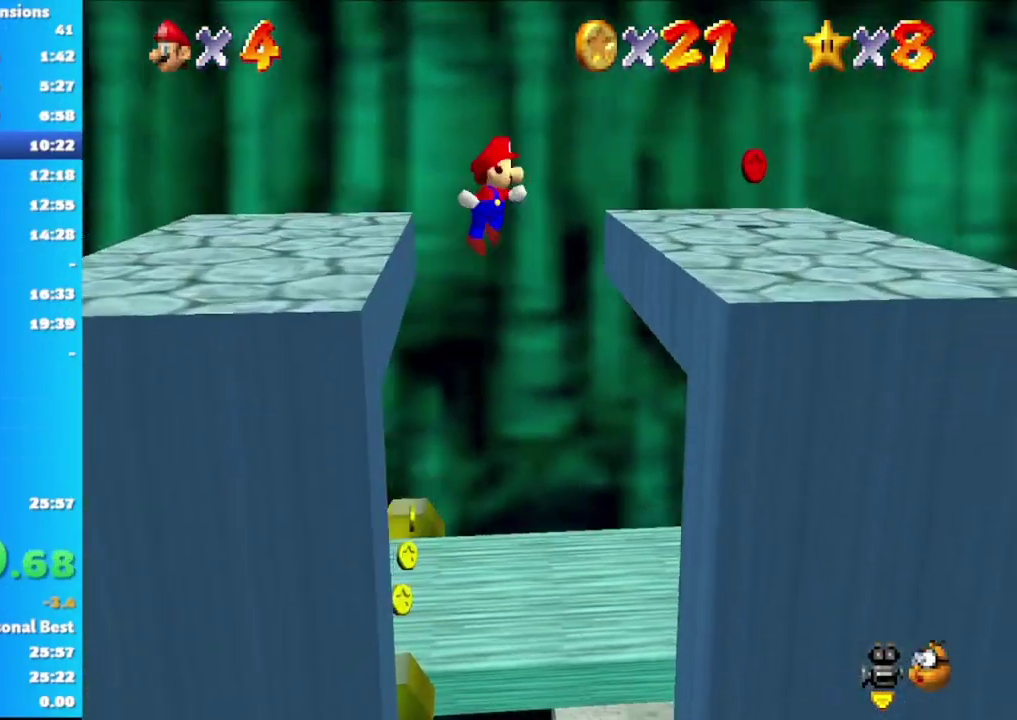
{"buttons": [], "left_stick": "right", "right_stick": "center", "events": [[83, "A", "up"]]}
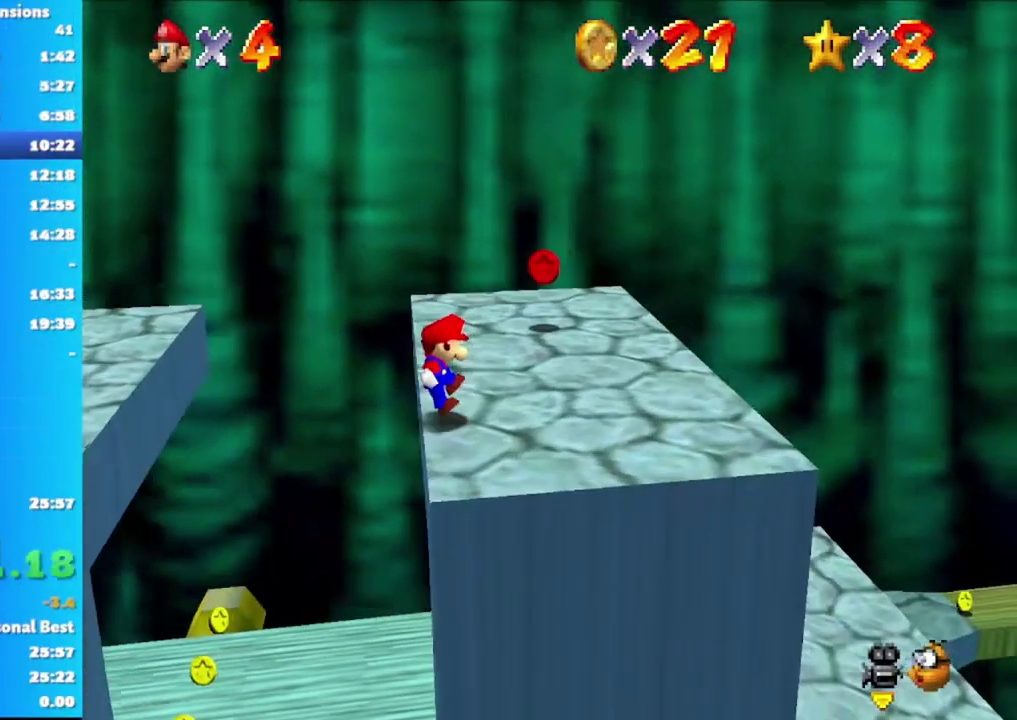
{"buttons": [], "left_stick": "right", "right_stick": "right", "events": [[67, "right_stick", "right"], [183, "right_stick", "center"], [417, "right_stick", "right"]]}
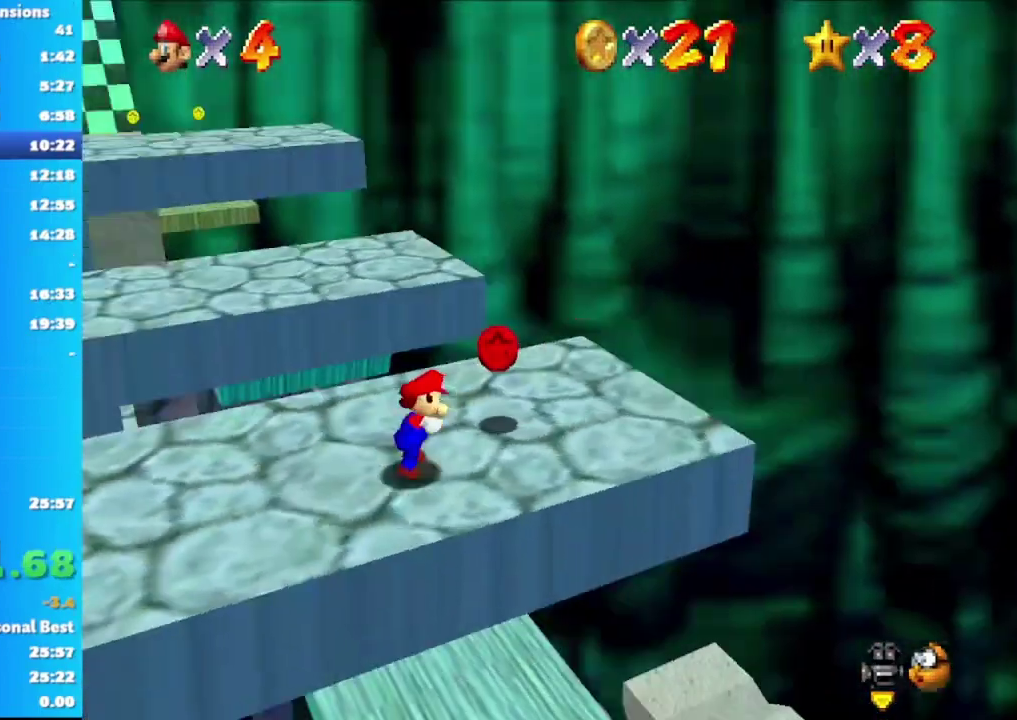
{"buttons": ["A"], "left_stick": "up-left", "right_stick": "center", "events": [[50, "right_stick", "center"], [67, "left_stick", "up-right"], [117, "left_stick", "up"], [267, "left_stick", "up-left"], [433, "A", "down"]]}
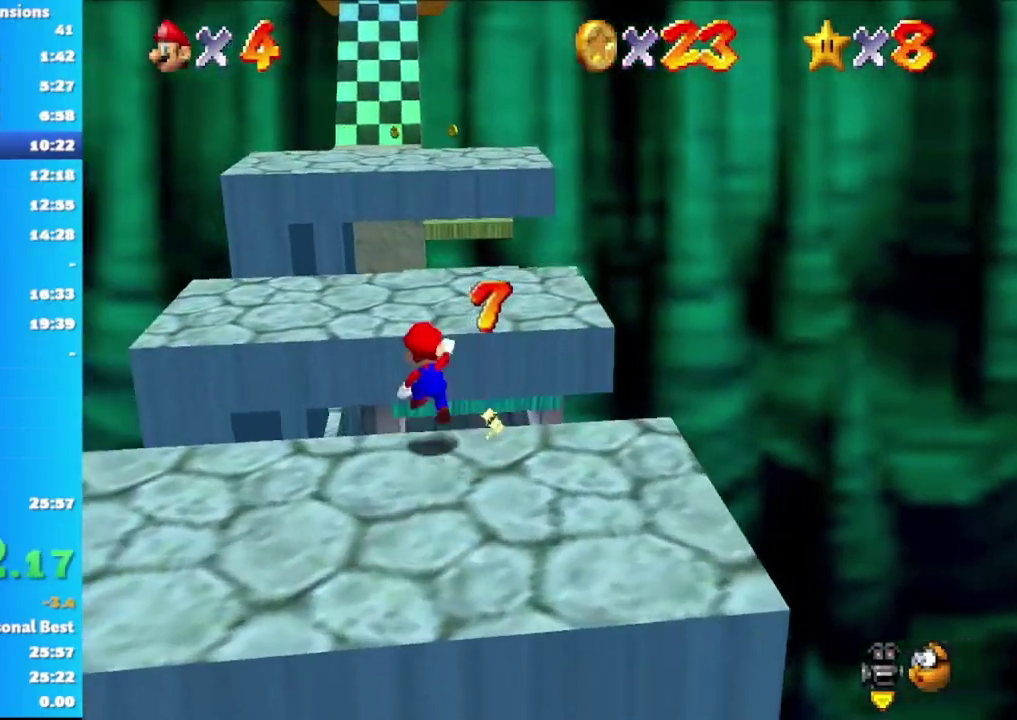
{"buttons": [], "left_stick": "up-right", "right_stick": "center", "events": [[183, "A", "up"], [217, "left_stick", "up"], [283, "left_stick", "up-right"]]}
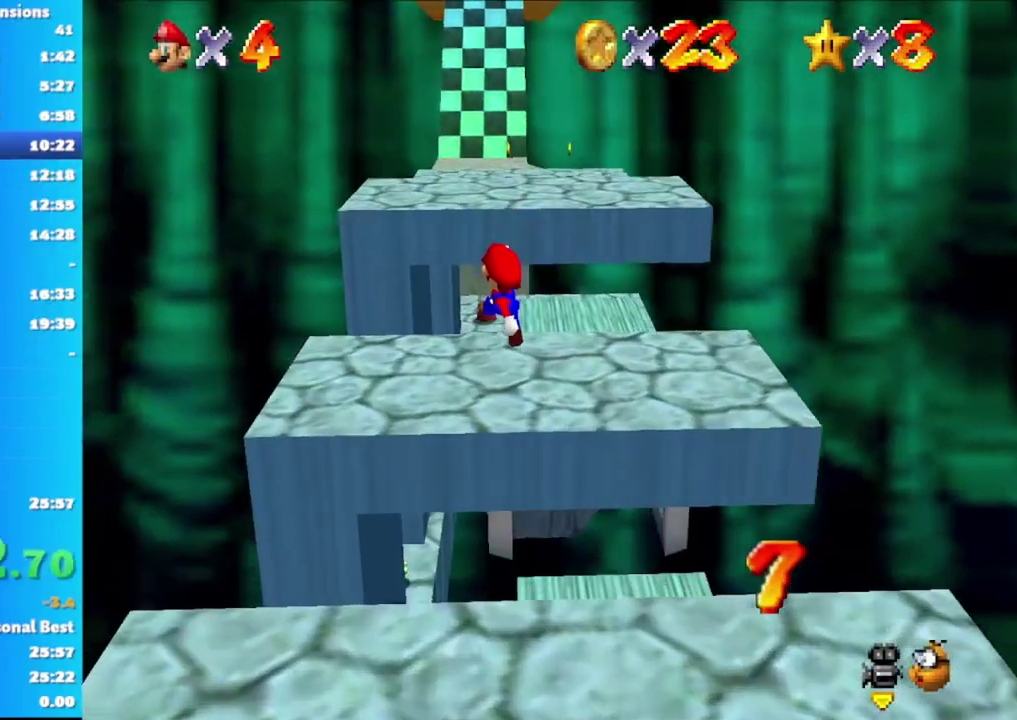
{"buttons": [], "left_stick": "up", "right_stick": "center", "events": [[183, "left_stick", "up"]]}
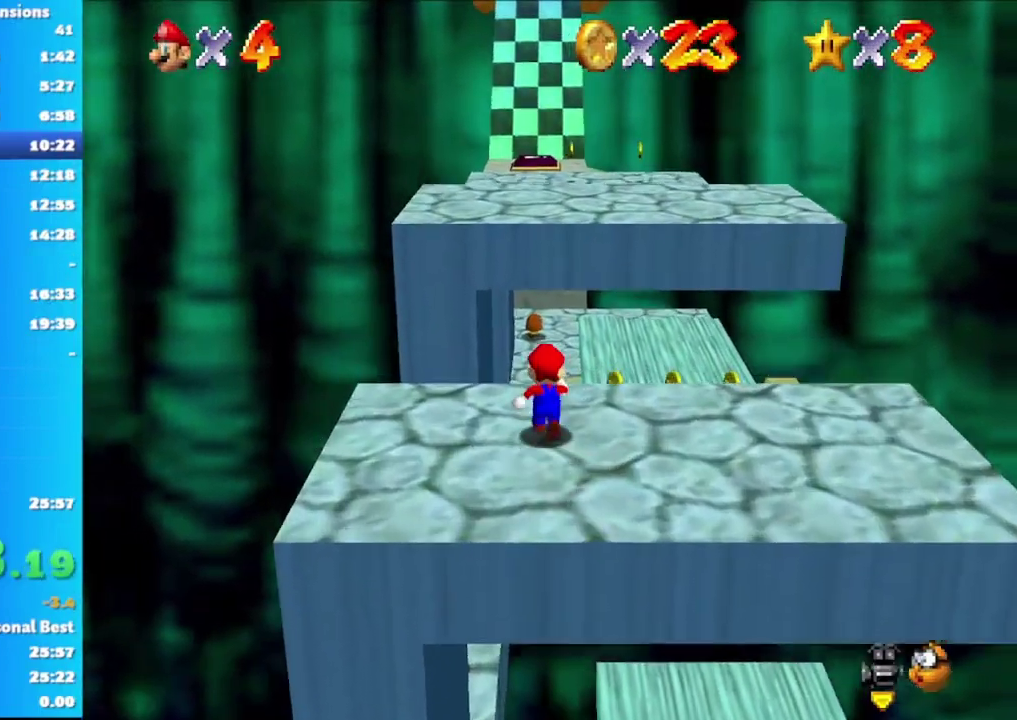
{"buttons": [], "left_stick": "up", "right_stick": "center", "events": []}
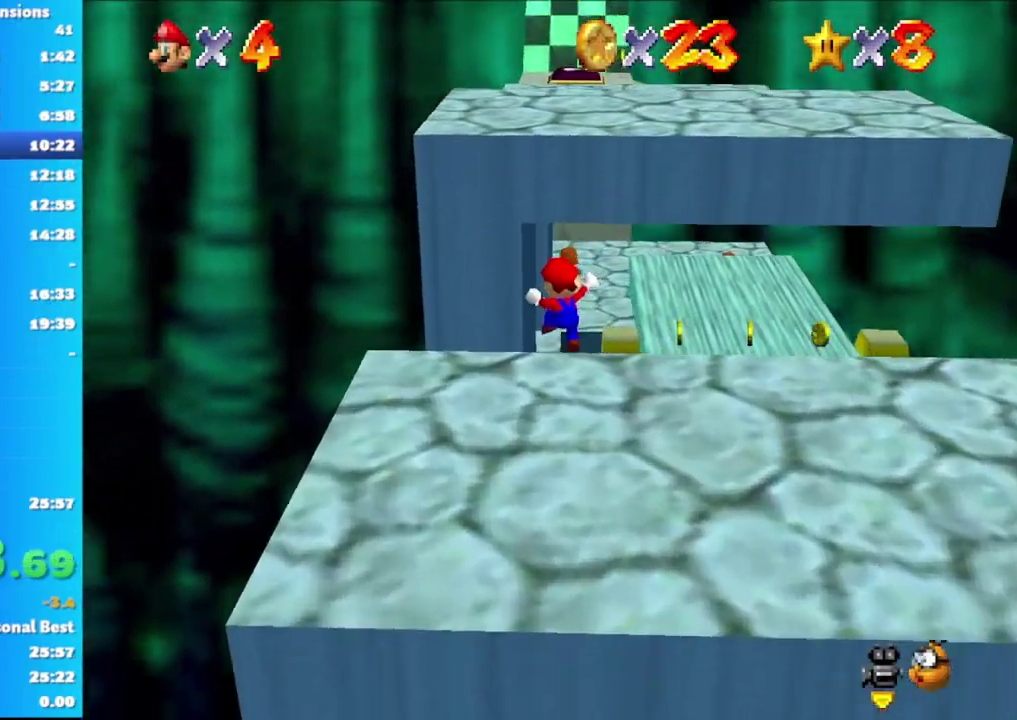
{"buttons": [], "left_stick": "up", "right_stick": "center", "events": []}
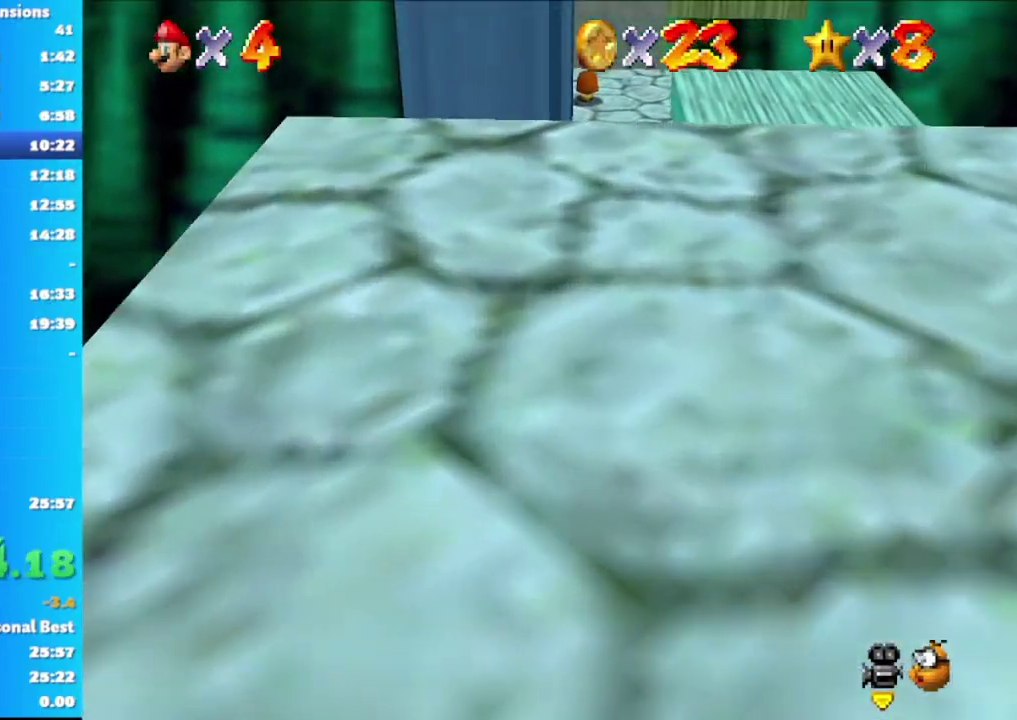
{"buttons": [], "left_stick": "up", "right_stick": "center", "events": []}
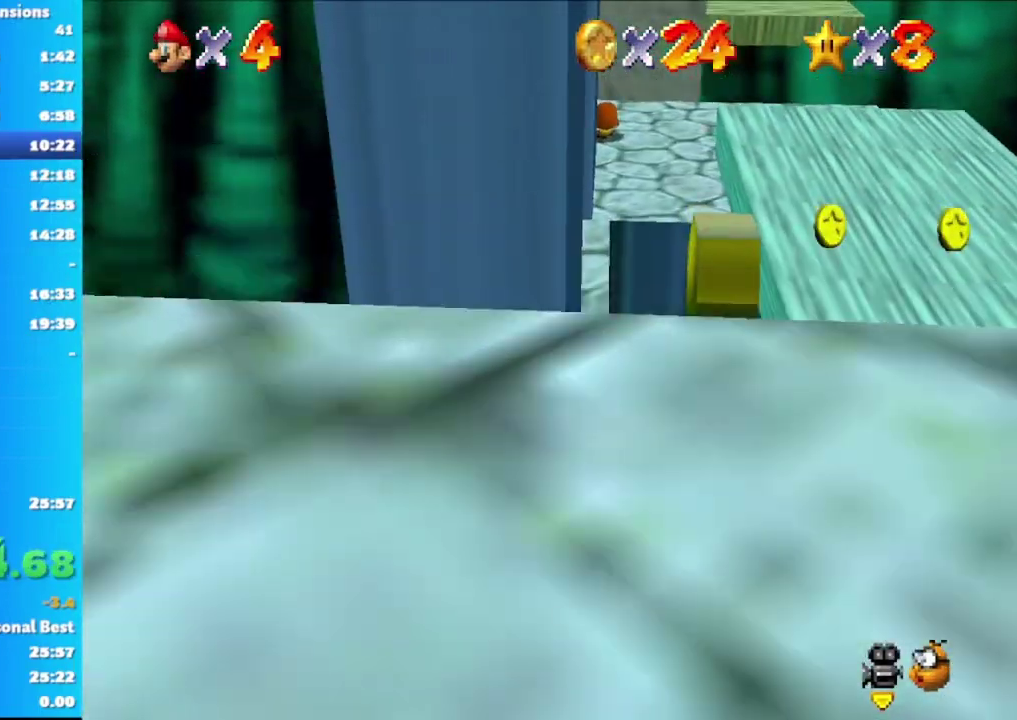
{"buttons": [], "left_stick": "center", "right_stick": "center", "events": [[283, "left_stick", "center"]]}
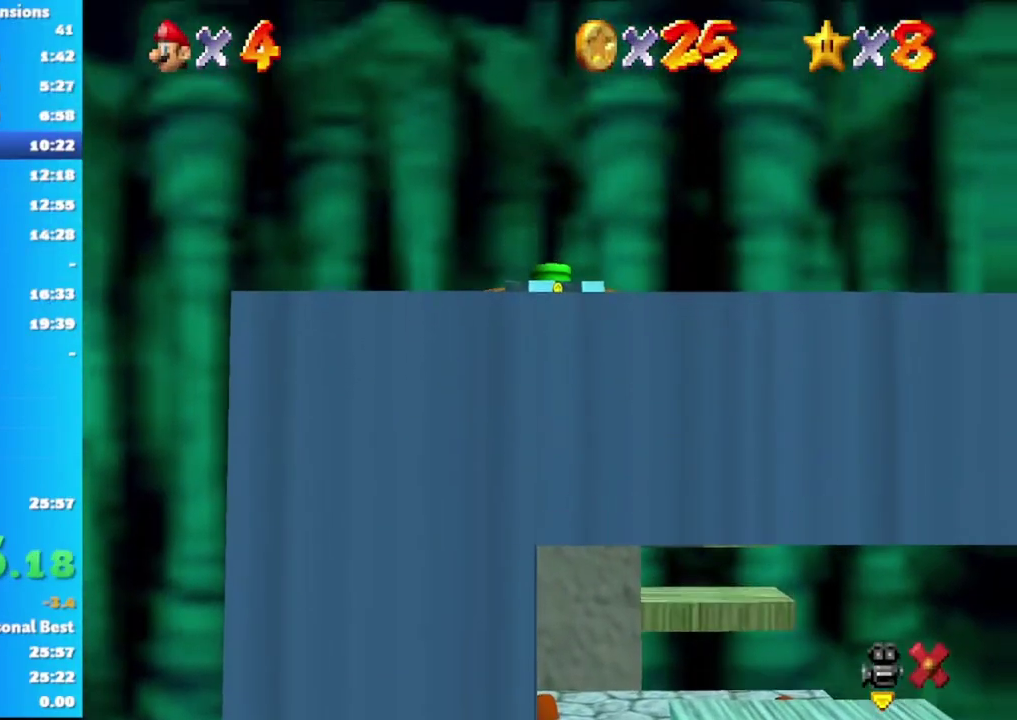
{"buttons": [], "left_stick": "center", "right_stick": "center"}
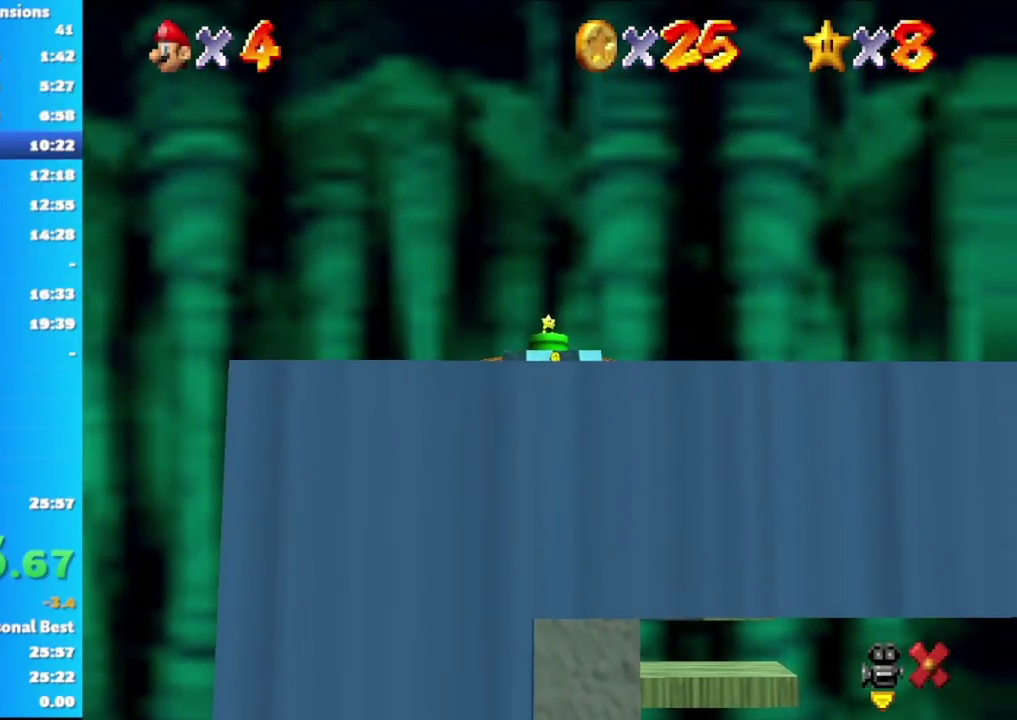
{"buttons": [], "left_stick": "center", "right_stick": "center"}
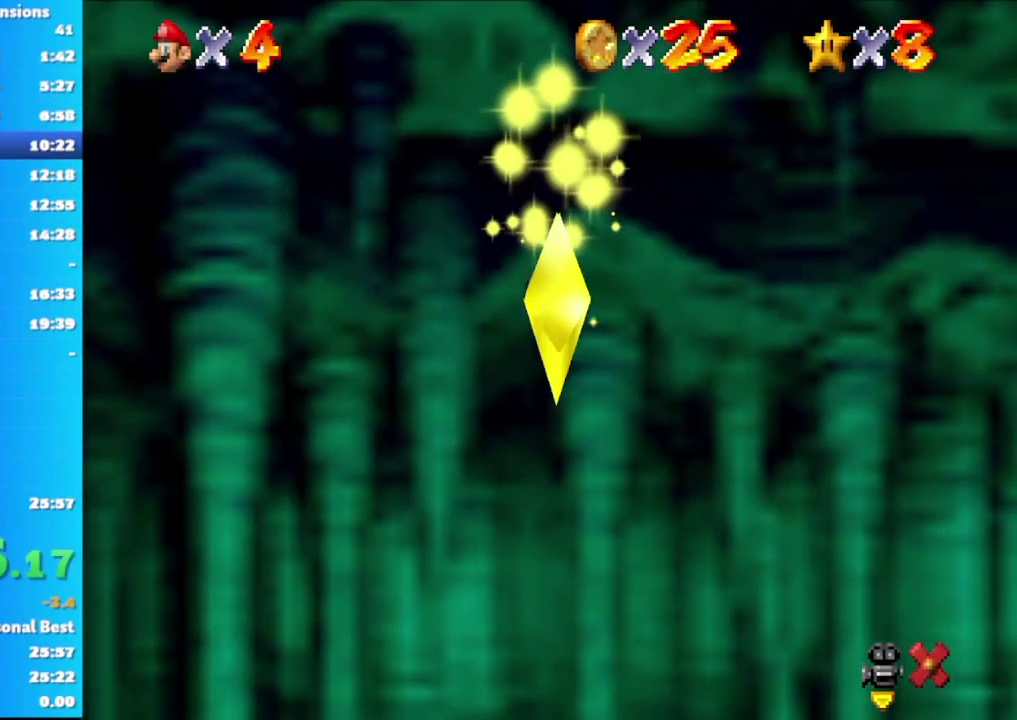
{"buttons": [], "left_stick": "center", "right_stick": "center"}
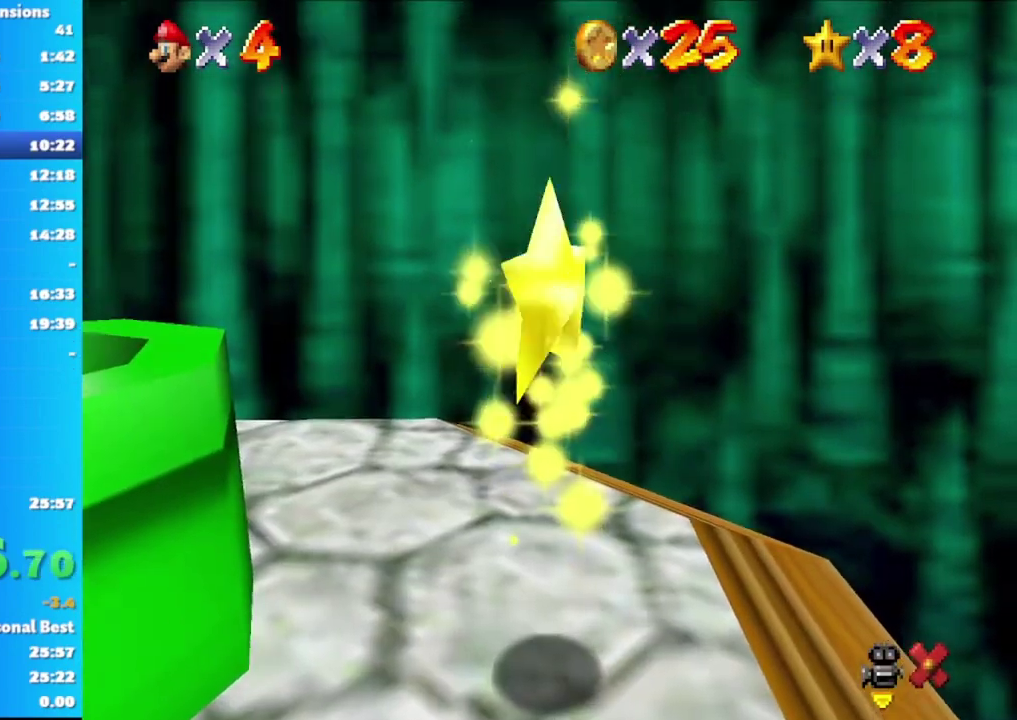
{"buttons": [], "left_stick": "center", "right_stick": "center"}
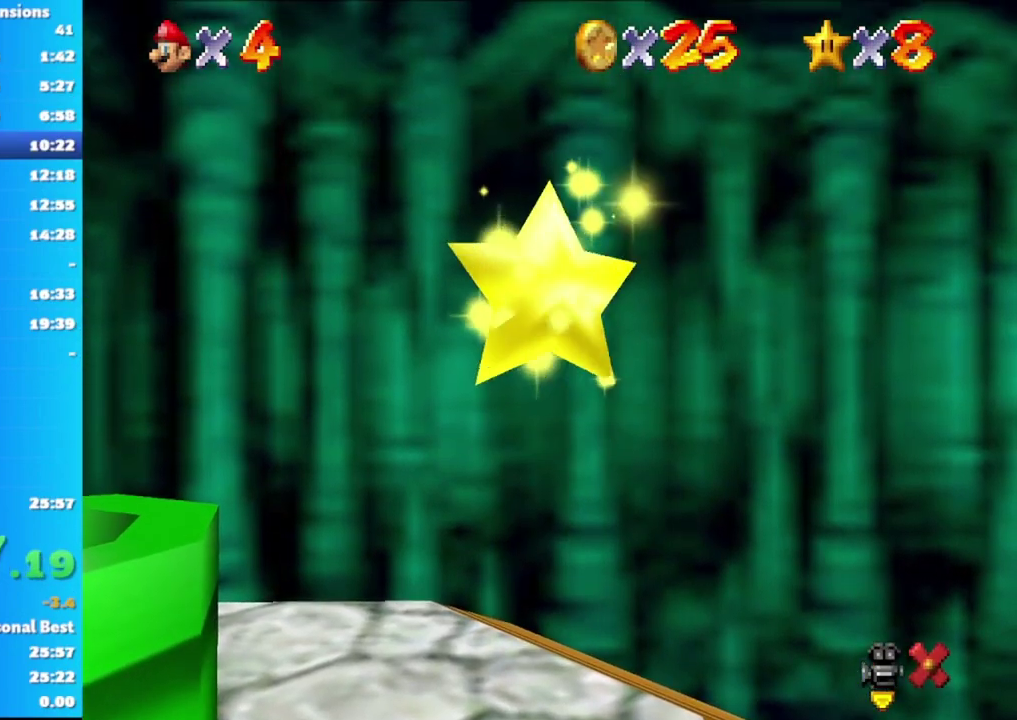
{"buttons": [], "left_stick": "center", "right_stick": "center"}
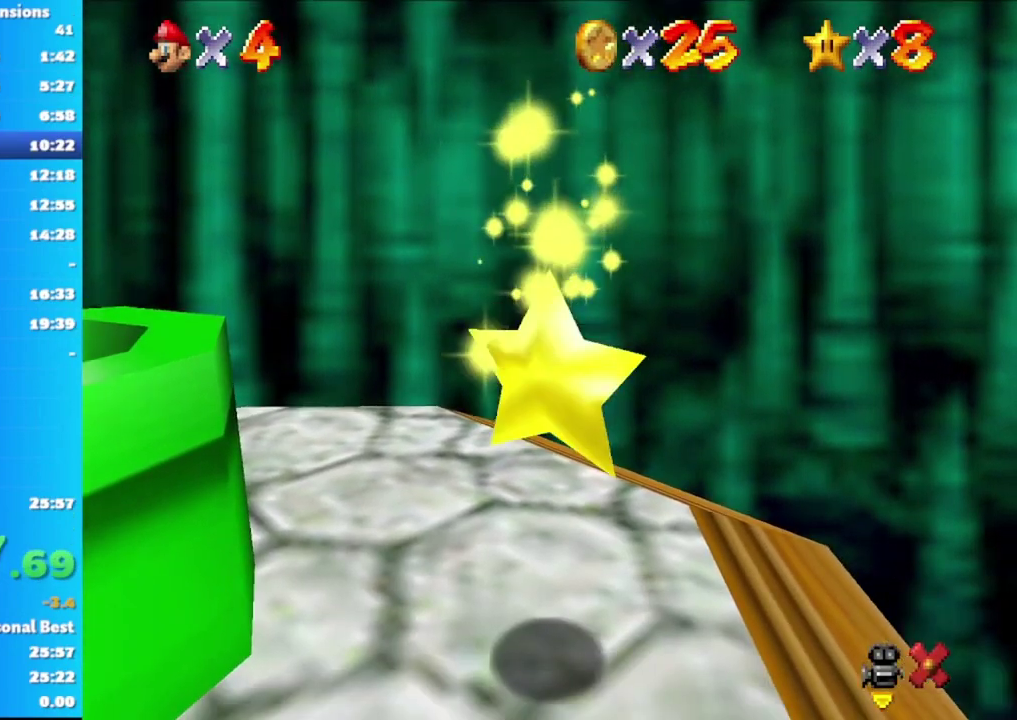
{"buttons": [], "left_stick": "center", "right_stick": "center"}
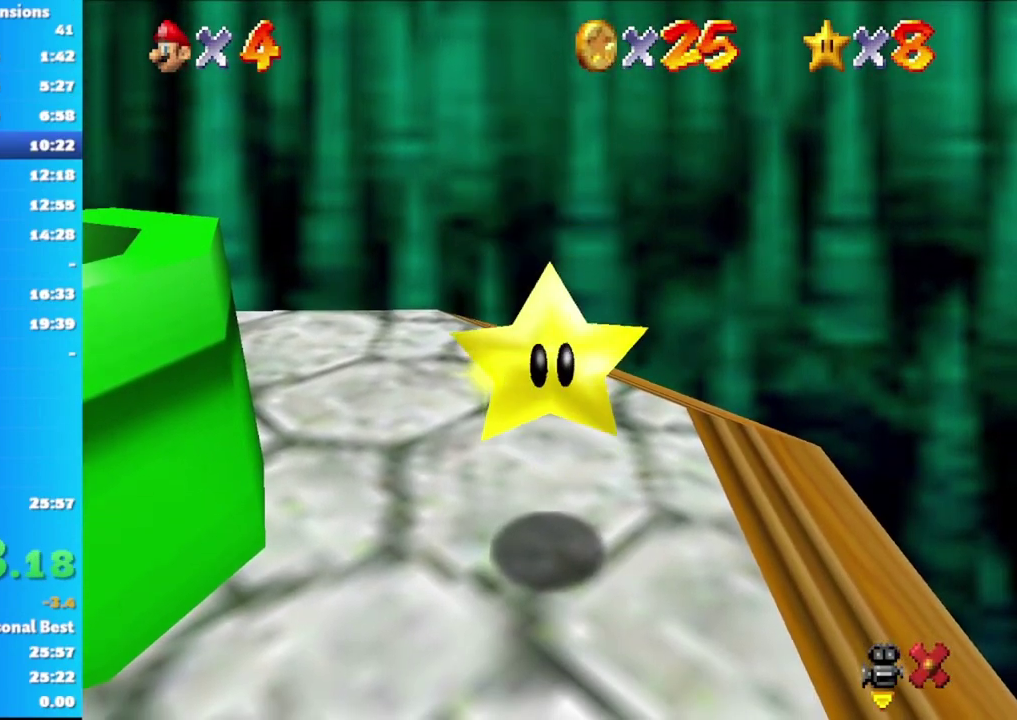
{"buttons": [], "left_stick": "up", "right_stick": "center", "events": [[317, "left_stick", "up"]]}
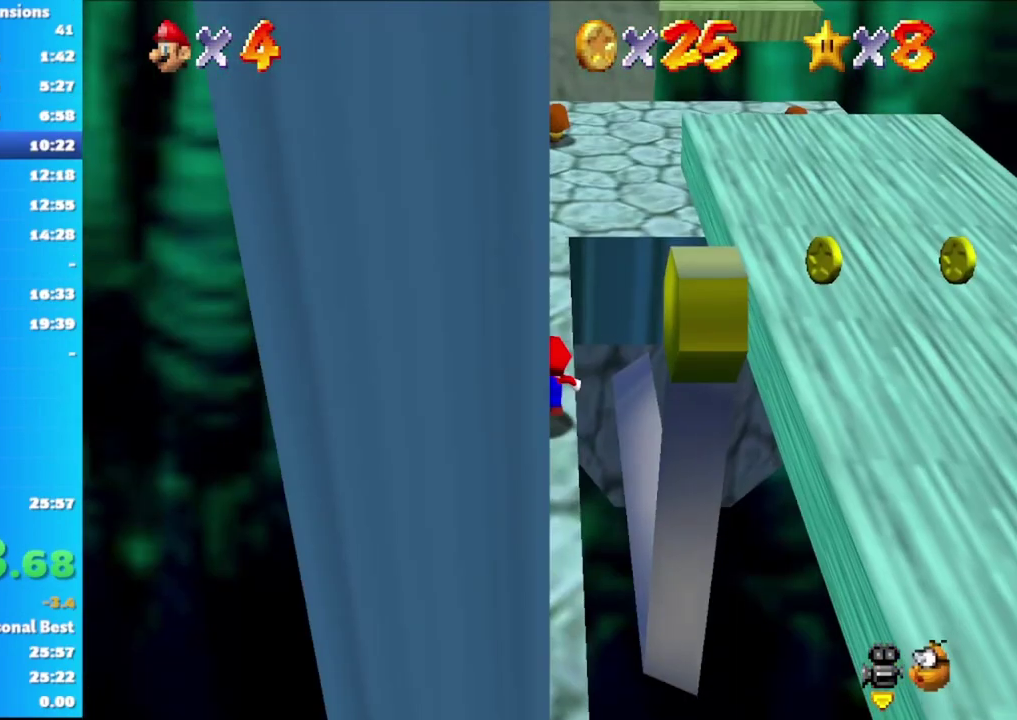
{"buttons": ["A"], "left_stick": "up", "right_stick": "center", "events": [[400, "A", "down"]]}